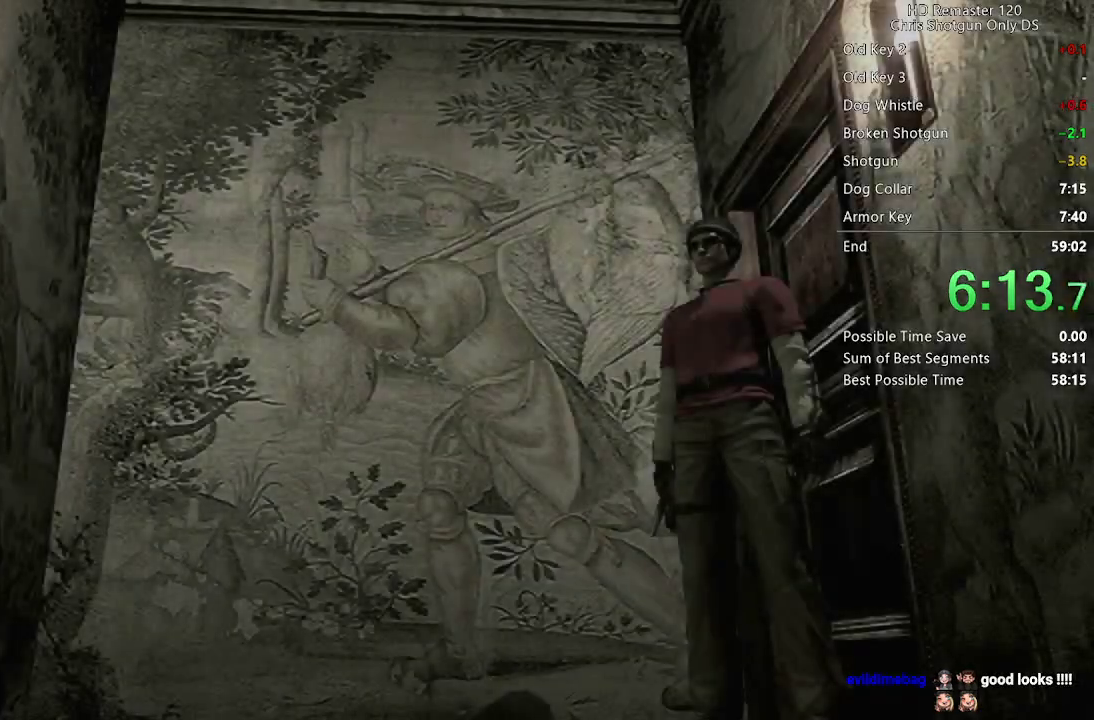
Gameplay with a controller (Xbox layout); each line is a JSON object with the inputs held at the frame after it. "events" lists button and stick changes between this image and that frame as [ms after this image, input, new state], when the widget could be followed in between.
{"buttons": [], "left_stick": "down", "right_stick": "center", "events": [[33, "left_stick", "down"]]}
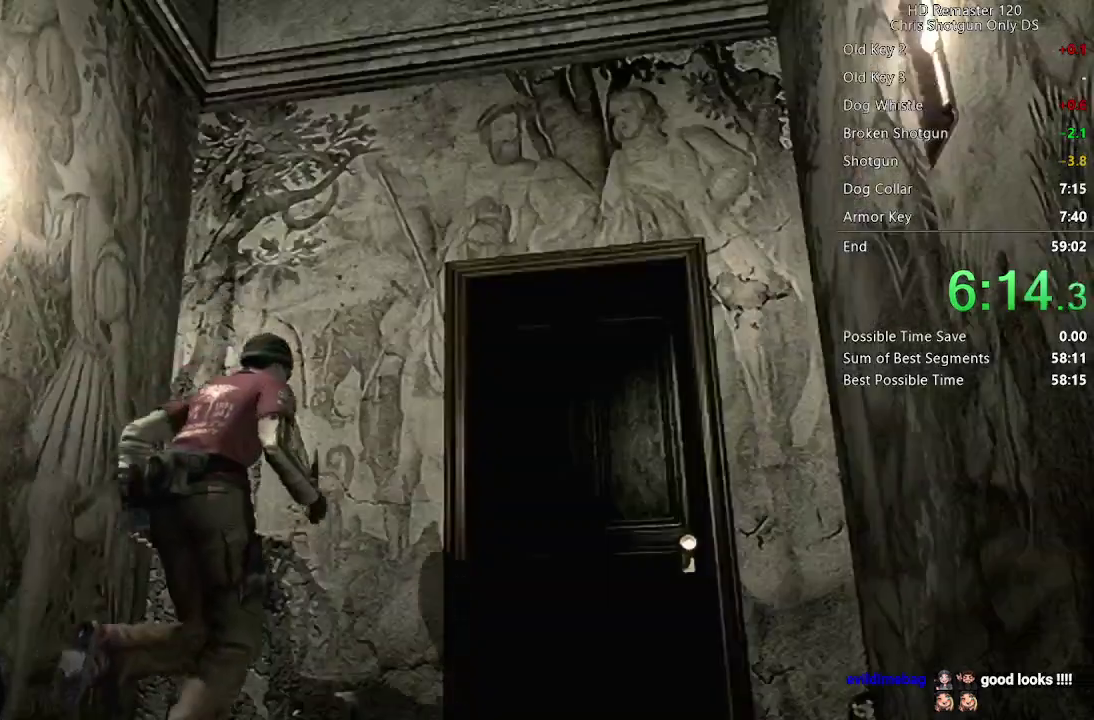
{"buttons": ["A"], "left_stick": "up-right", "right_stick": "center", "events": [[100, "A", "down"], [133, "left_stick", "up-right"]]}
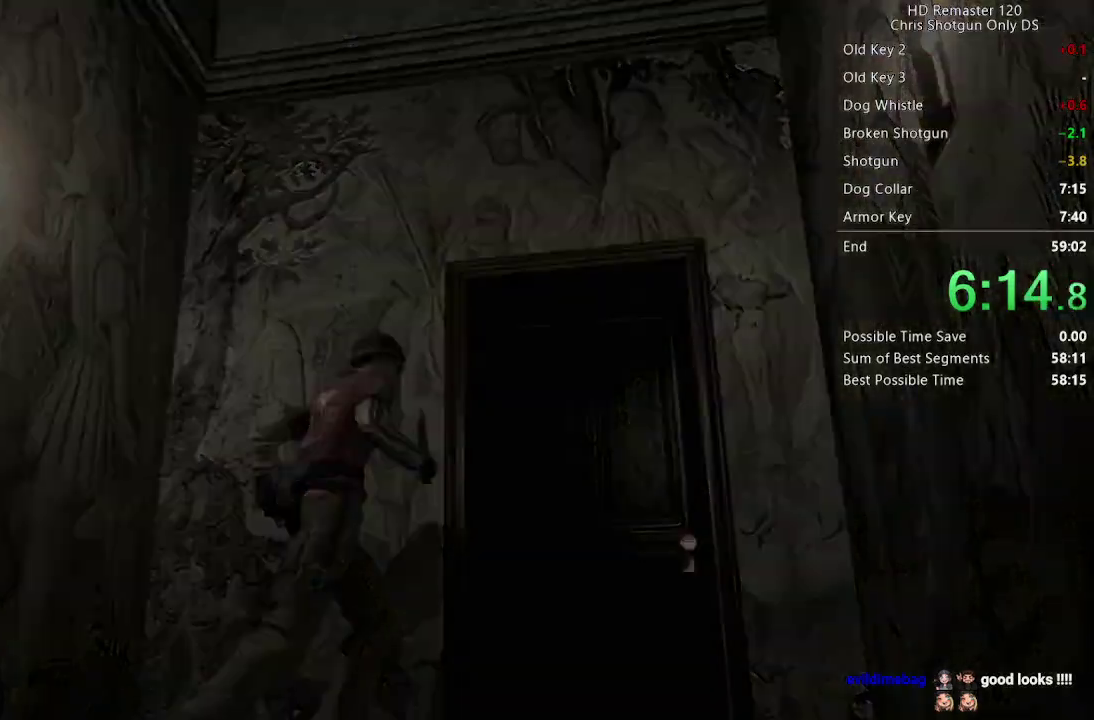
{"buttons": [], "left_stick": "center", "right_stick": "center", "events": [[33, "left_stick", "center"], [50, "A", "up"]]}
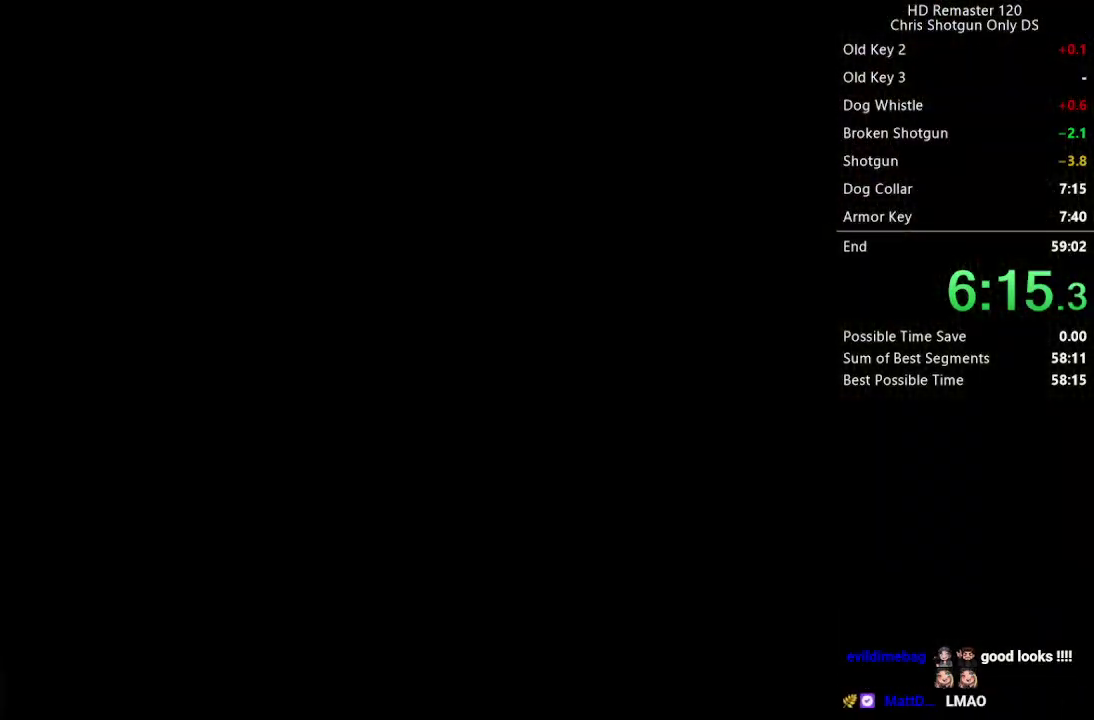
{"buttons": [], "left_stick": "center", "right_stick": "up", "events": [[483, "right_stick", "up"]]}
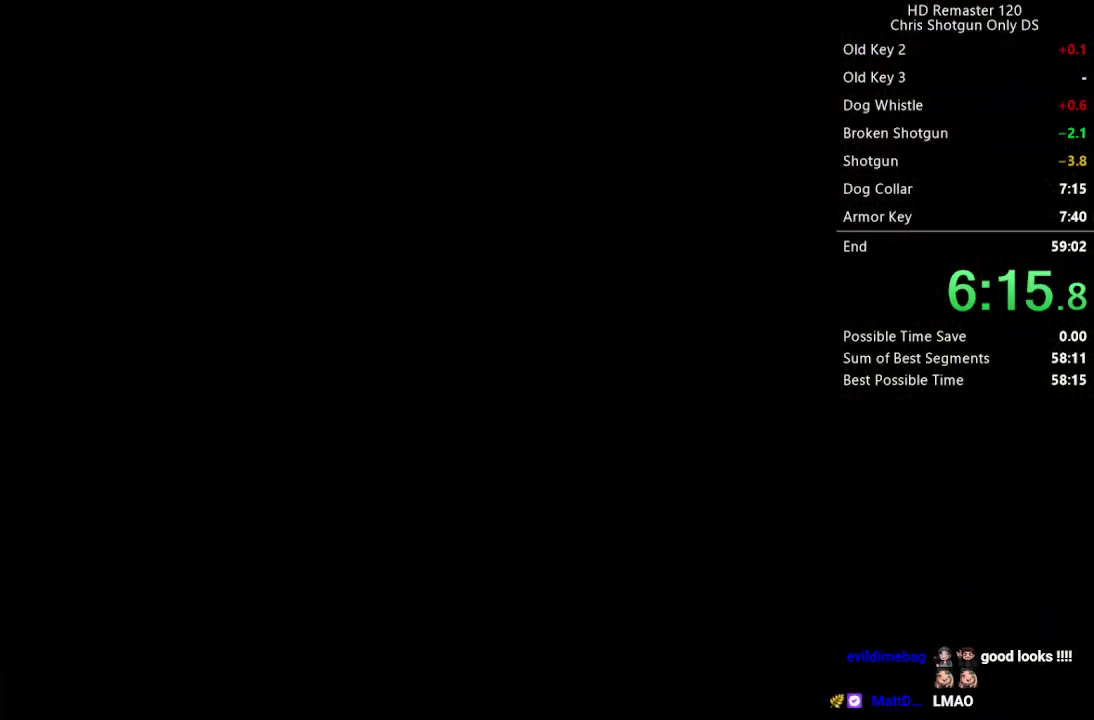
{"buttons": ["DPAD_UP", "DPAD_LEFT"], "left_stick": "center", "right_stick": "up", "events": [[17, "DPAD_UP", "down"], [50, "DPAD_LEFT", "down"]]}
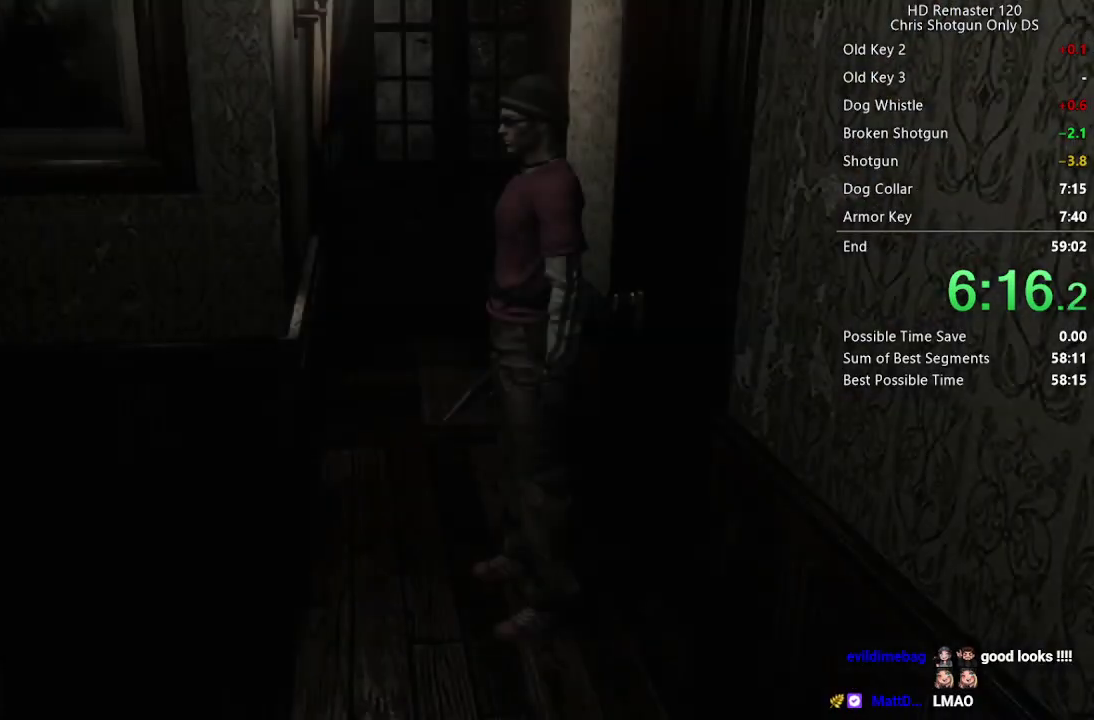
{"buttons": ["DPAD_UP", "DPAD_LEFT"], "left_stick": "center", "right_stick": "up", "events": []}
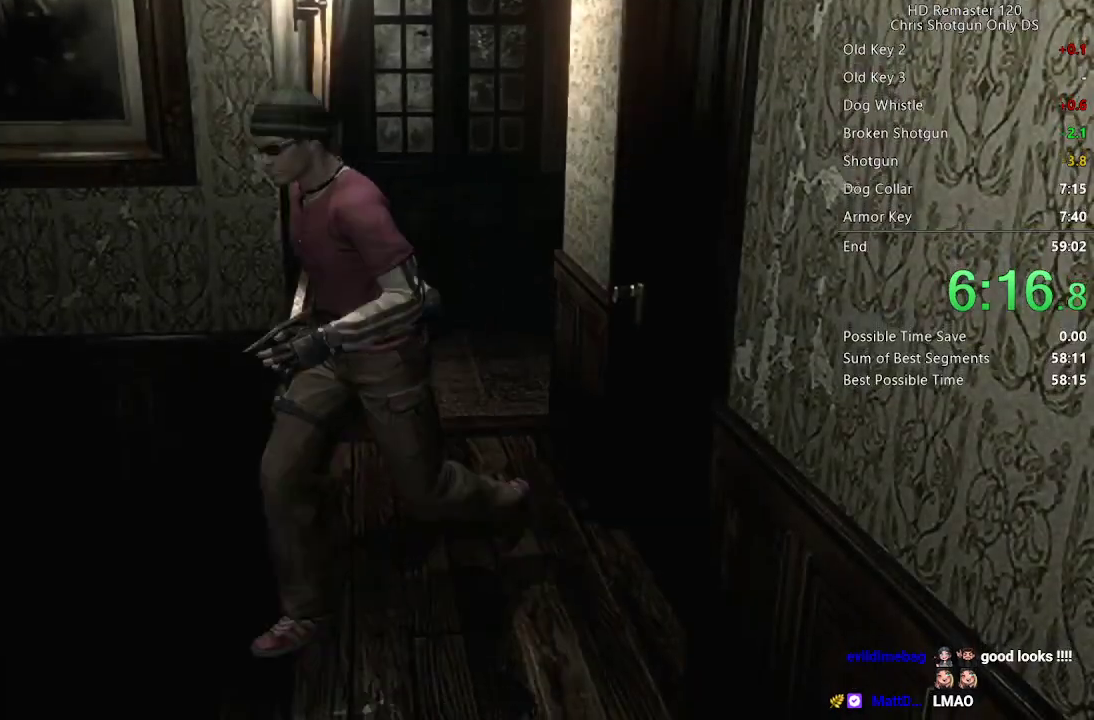
{"buttons": ["A", "DPAD_UP"], "left_stick": "center", "right_stick": "up", "events": [[17, "DPAD_LEFT", "up"], [67, "DPAD_RIGHT", "down"], [217, "DPAD_RIGHT", "up"], [267, "A", "down"]]}
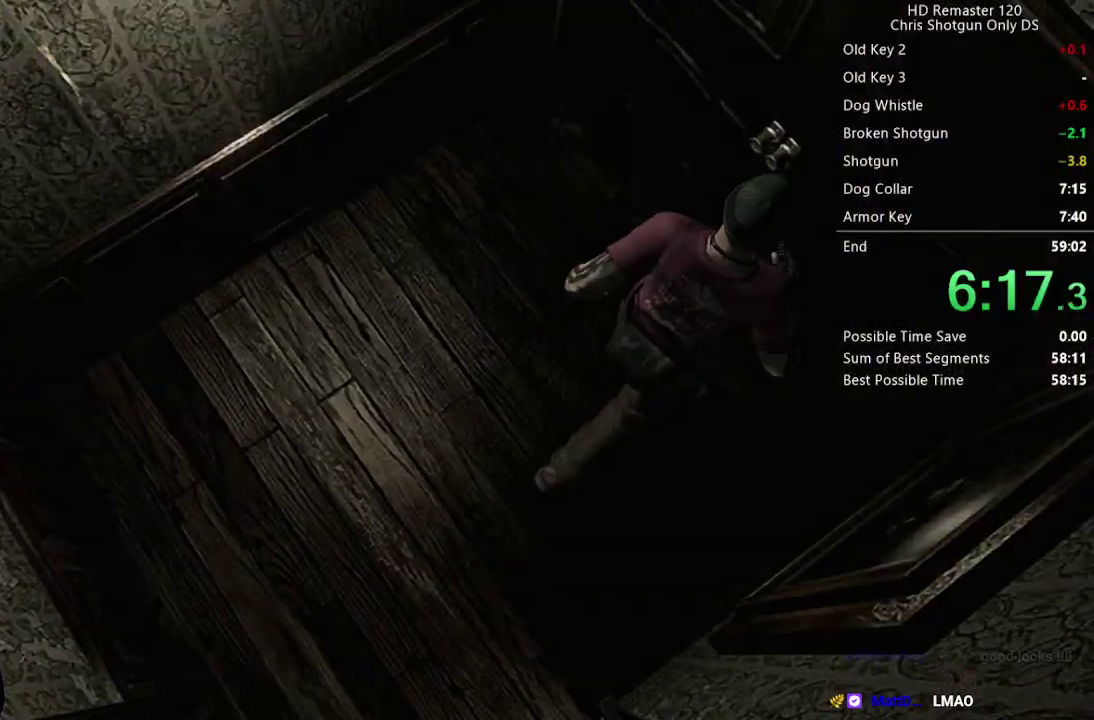
{"buttons": [], "left_stick": "center", "right_stick": "center", "events": [[117, "DPAD_UP", "up"], [167, "A", "up"], [167, "right_stick", "center"]]}
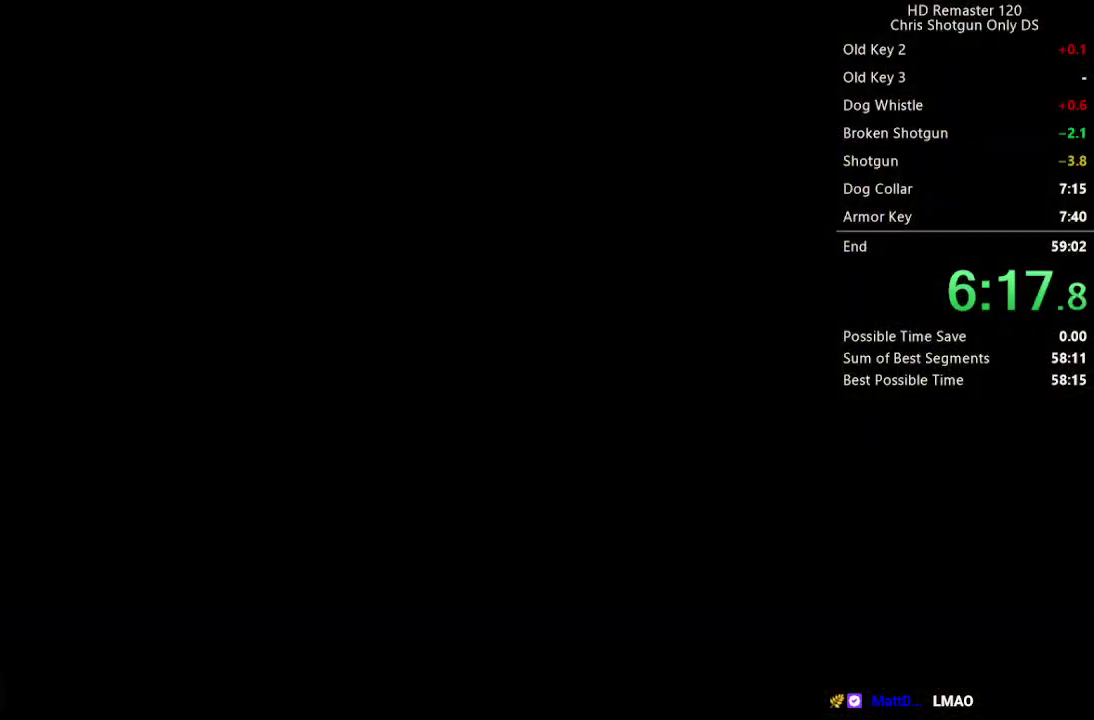
{"buttons": [], "left_stick": "center", "right_stick": "center", "events": []}
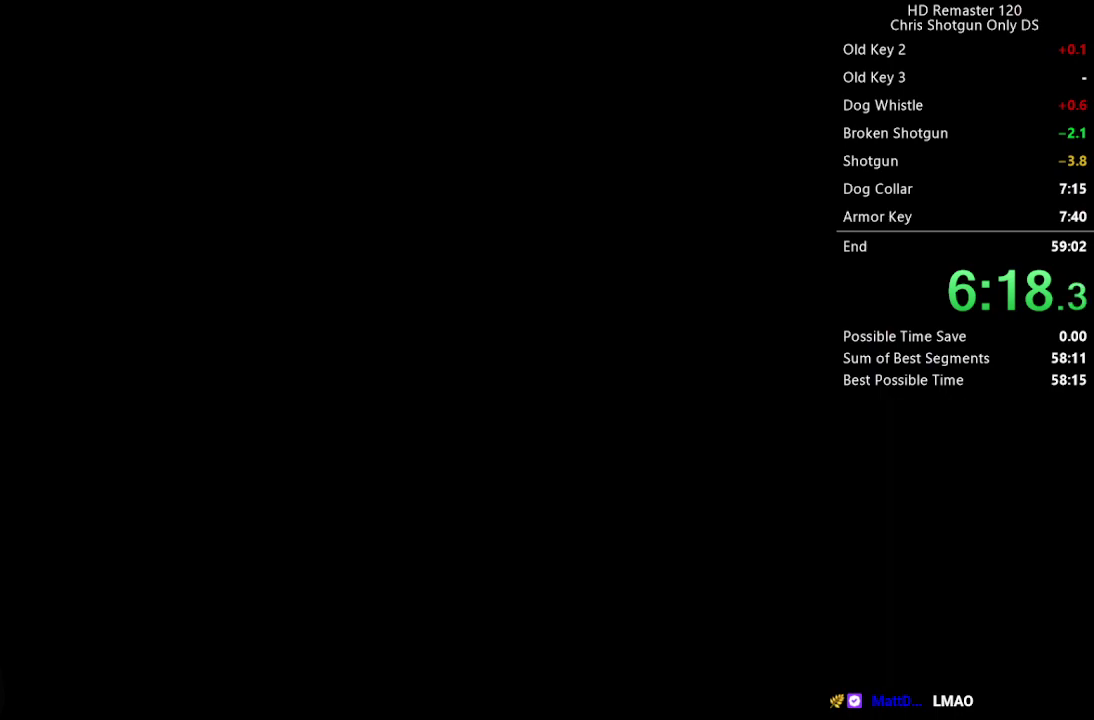
{"buttons": [], "left_stick": "center", "right_stick": "center", "events": []}
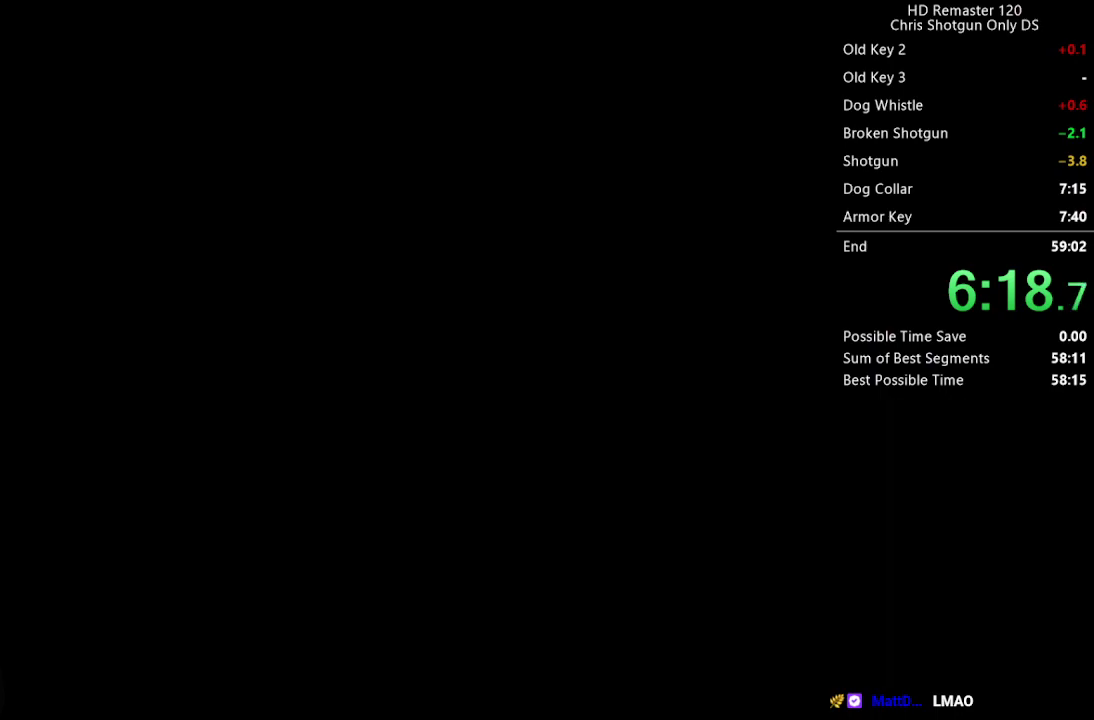
{"buttons": [], "left_stick": "down-left", "right_stick": "center", "events": [[433, "left_stick", "down-left"]]}
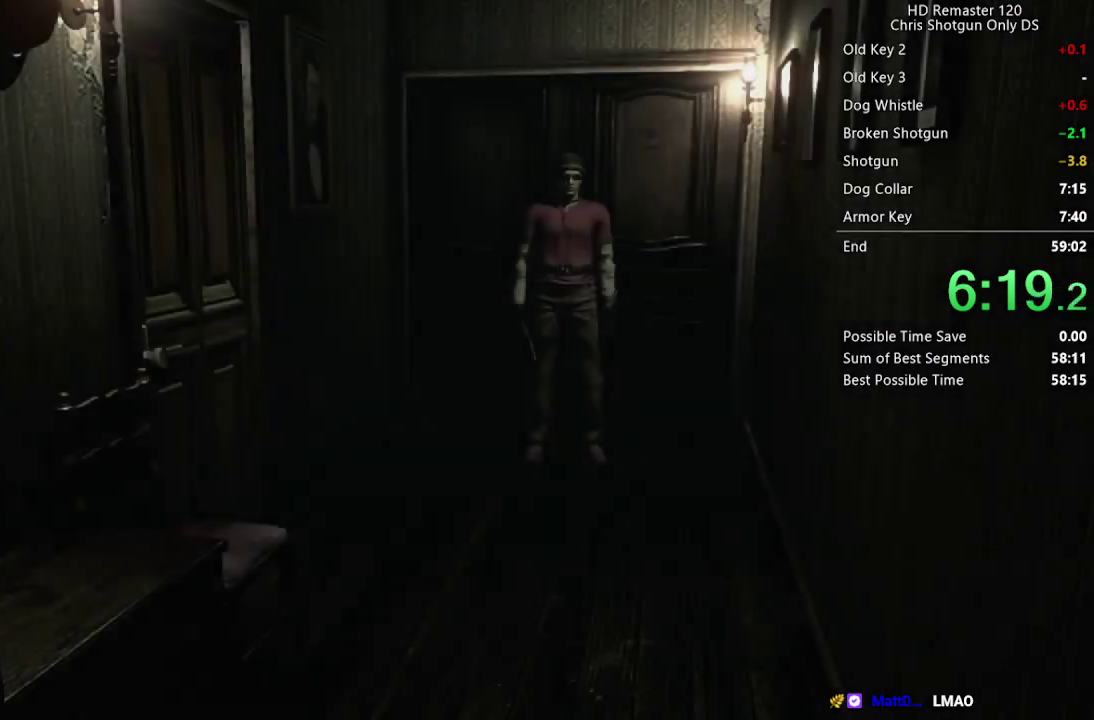
{"buttons": ["A"], "left_stick": "down-left", "right_stick": "center", "events": [[167, "A", "down"]]}
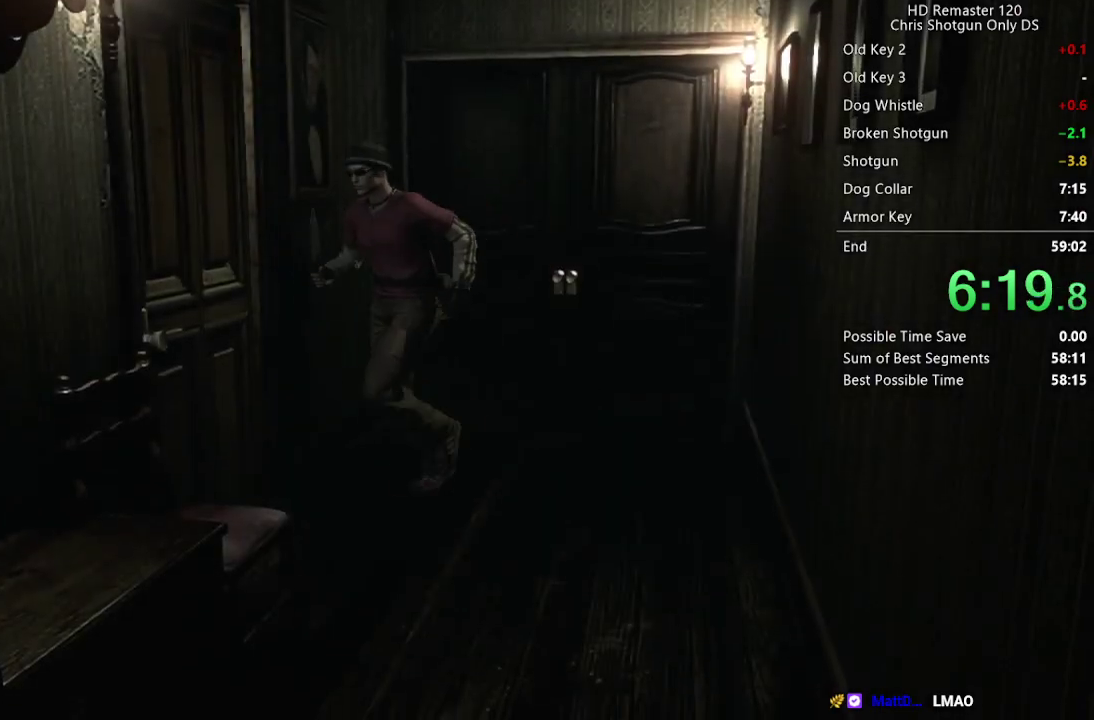
{"buttons": [], "left_stick": "center", "right_stick": "center", "events": [[367, "A", "up"], [467, "left_stick", "center"]]}
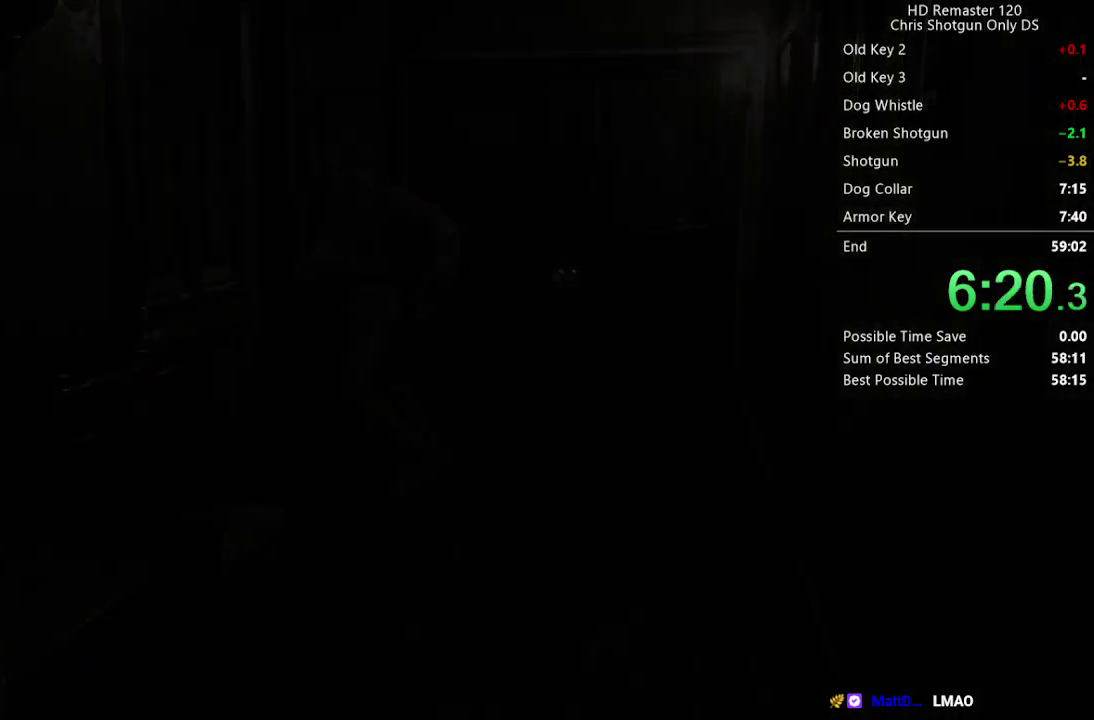
{"buttons": [], "left_stick": "center", "right_stick": "center", "events": []}
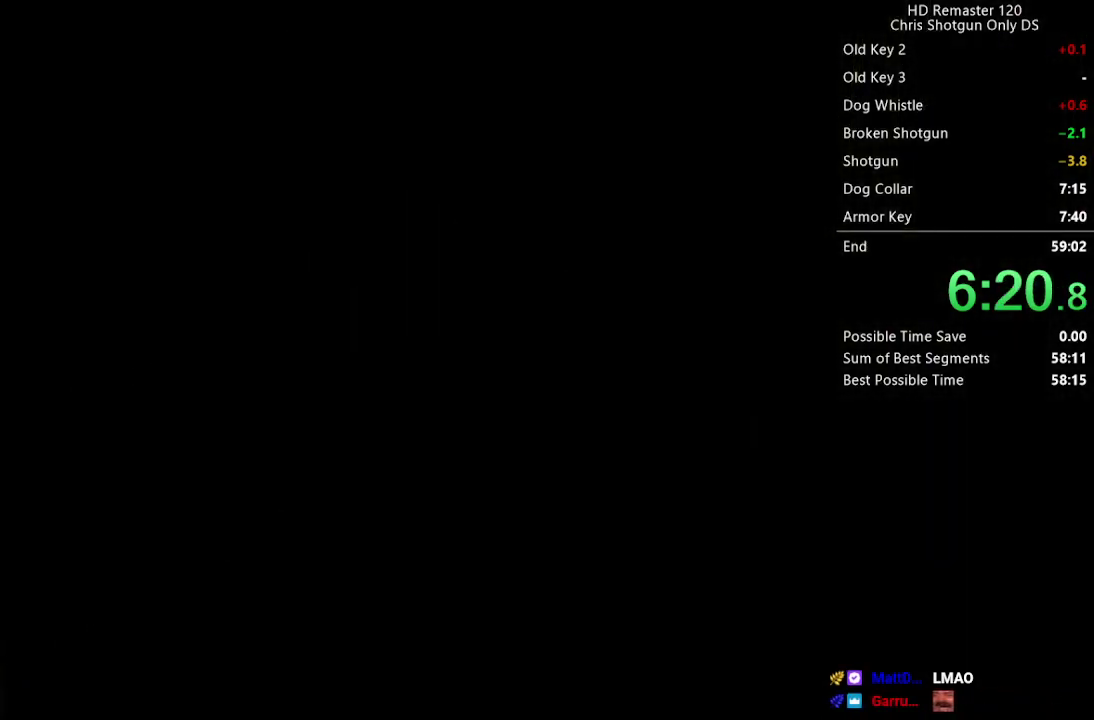
{"buttons": [], "left_stick": "center", "right_stick": "center", "events": []}
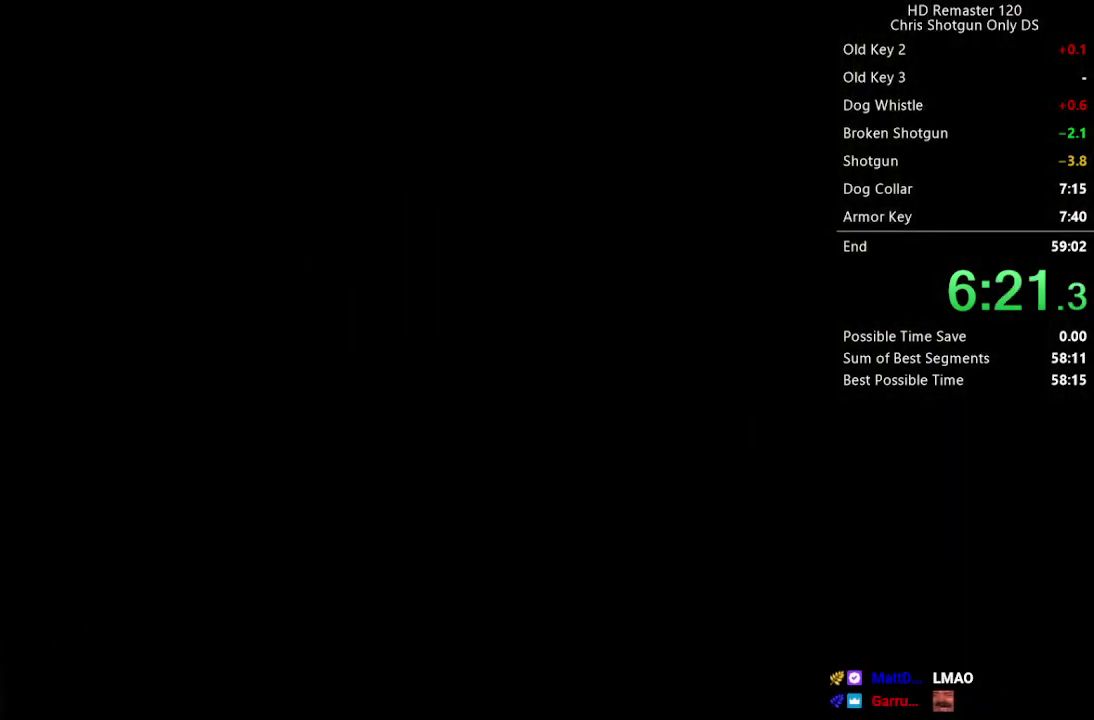
{"buttons": ["DPAD_UP"], "left_stick": "center", "right_stick": "up", "events": [[317, "DPAD_UP", "down"], [333, "right_stick", "up"]]}
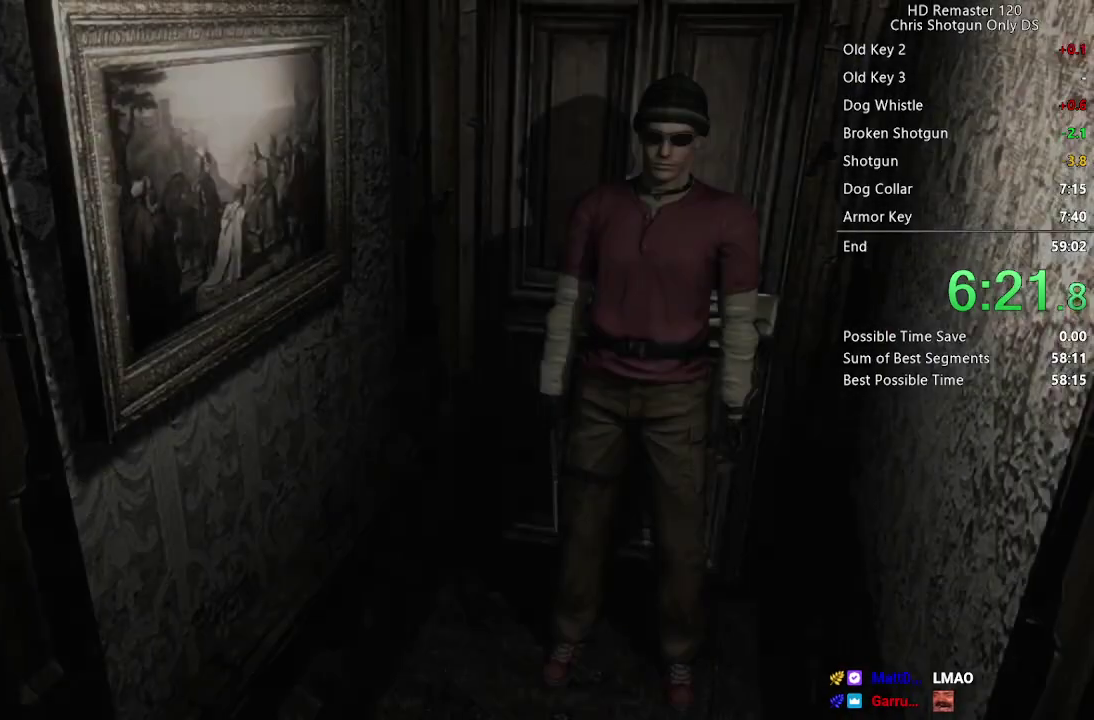
{"buttons": ["DPAD_UP"], "left_stick": "center", "right_stick": "up", "events": []}
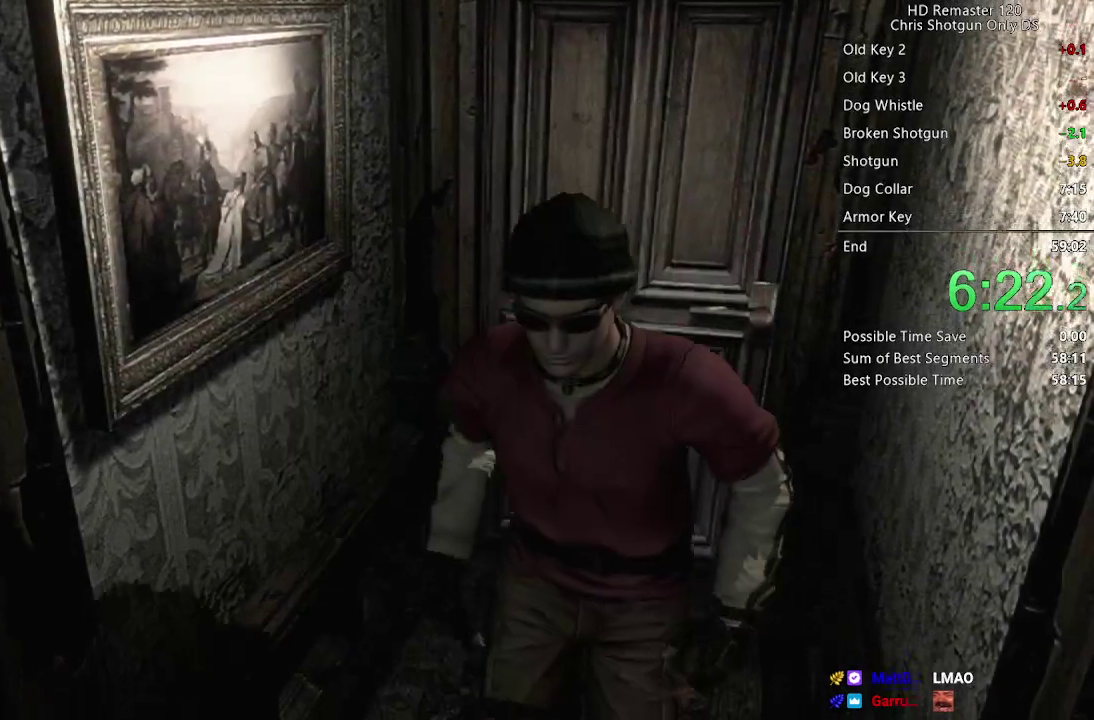
{"buttons": ["DPAD_UP"], "left_stick": "center", "right_stick": "up", "events": []}
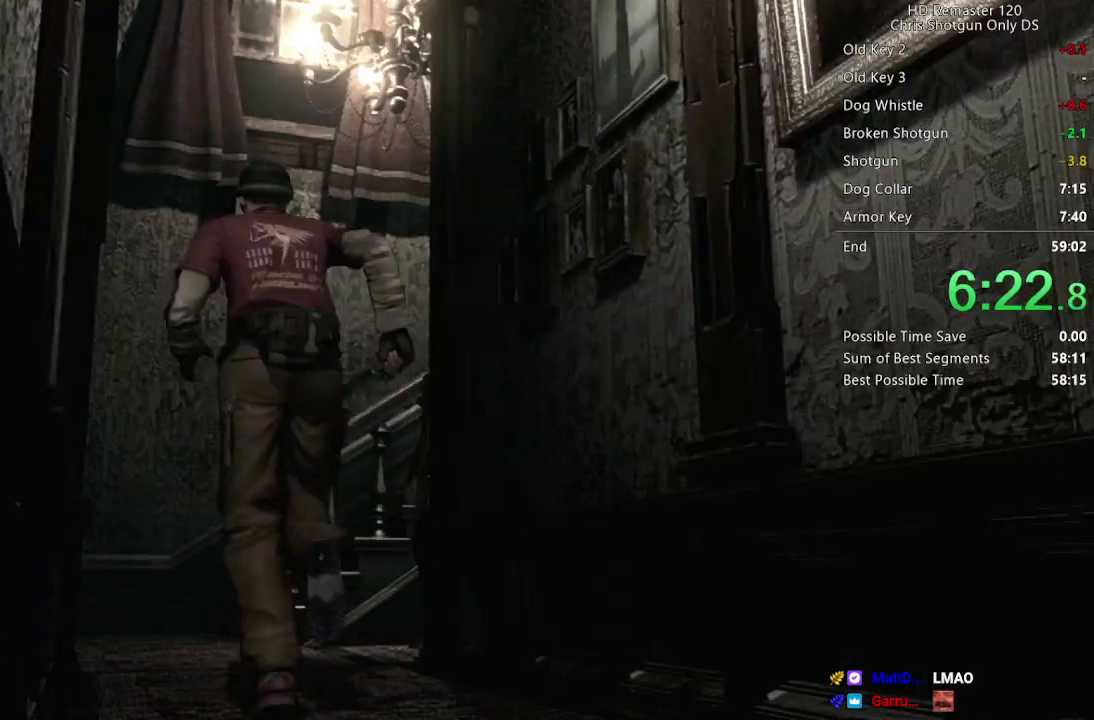
{"buttons": ["DPAD_UP"], "left_stick": "center", "right_stick": "up", "events": []}
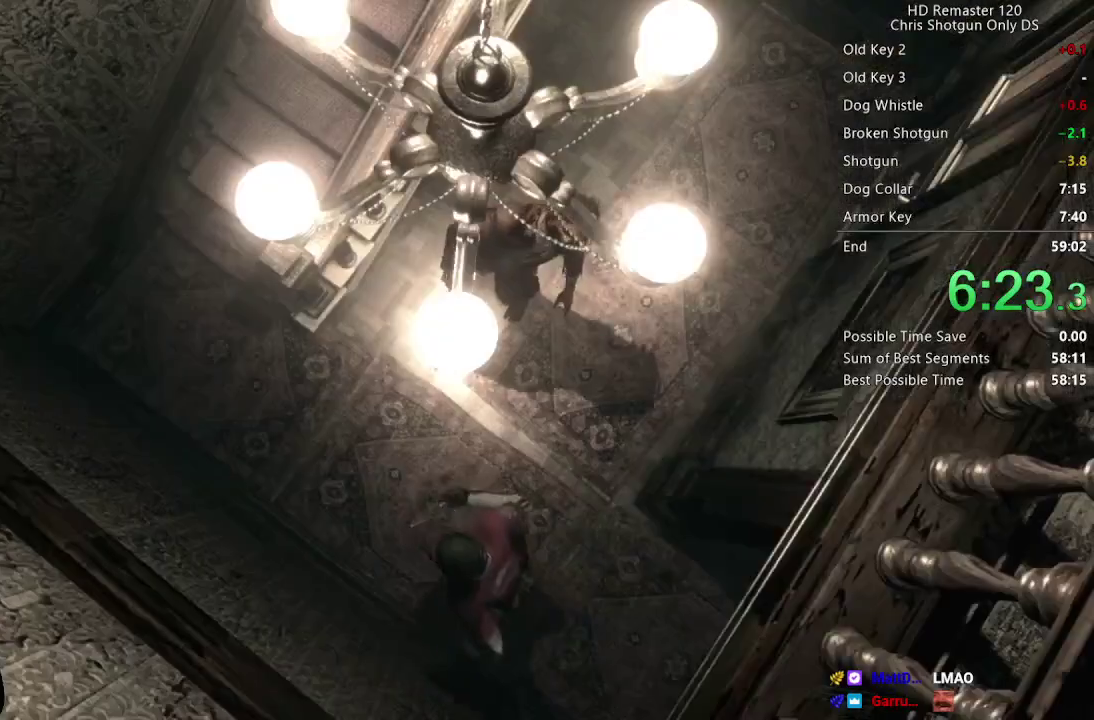
{"buttons": ["DPAD_UP", "DPAD_RIGHT"], "left_stick": "center", "right_stick": "up", "events": [[367, "DPAD_RIGHT", "down"]]}